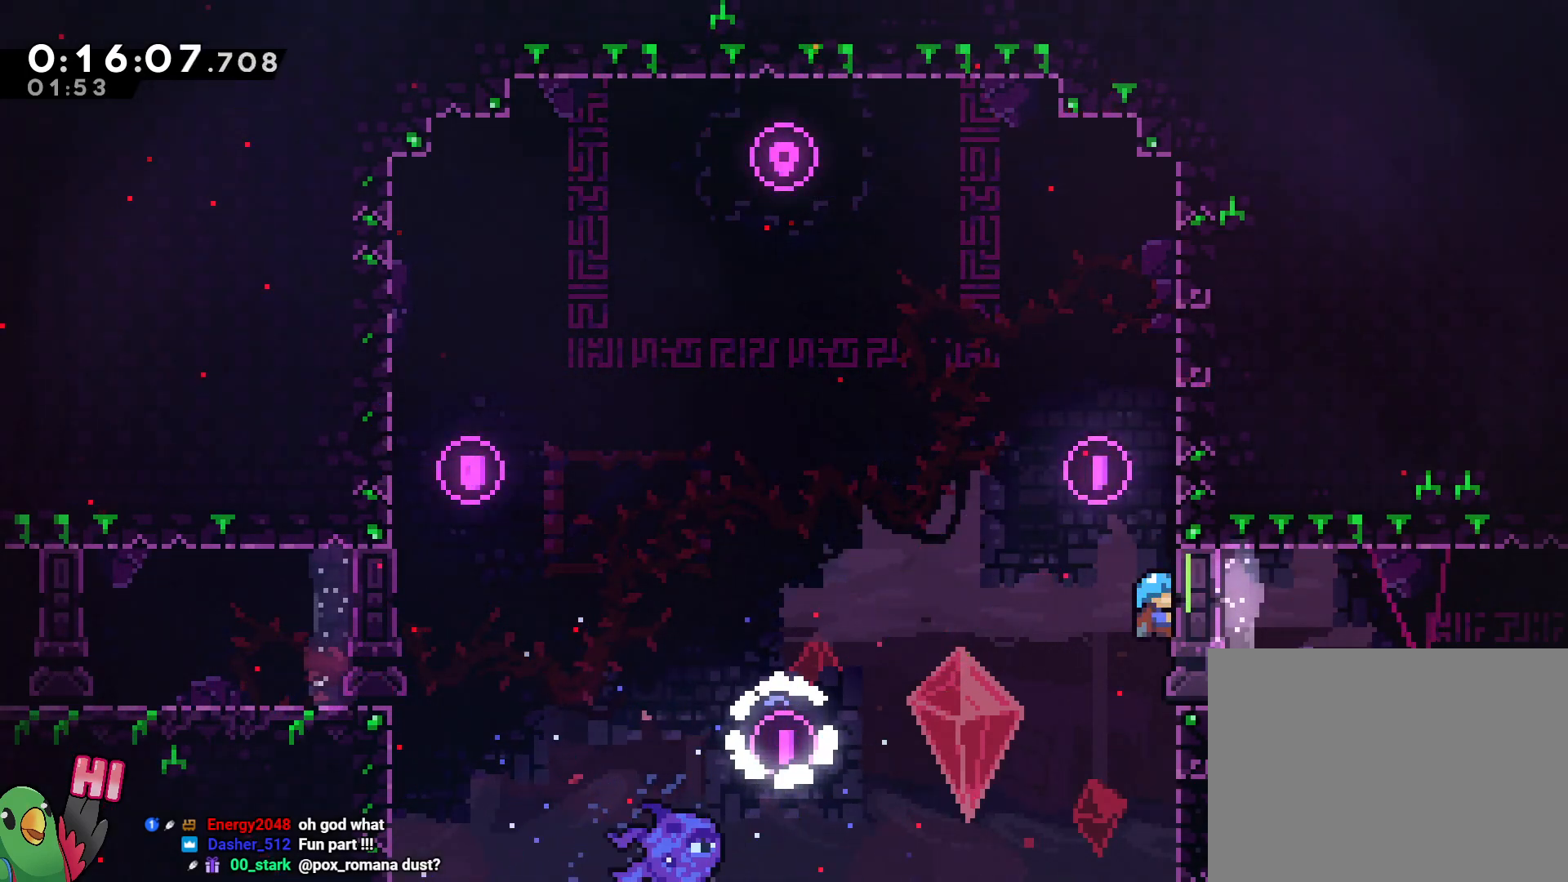
Gameplay with a controller (Nintendo layout); each line is a JSON object with the inputs held at the frame after it. "events" lists button and stick changes between this image and that frame as [ms after this image, input, new state], when the widget could be followed in between. Not read: DPAD_LEFT HOME L3 R3.
{"buttons": ["L2"], "left_stick": "right", "right_stick": "center", "events": [[450, "R1", "up"]]}
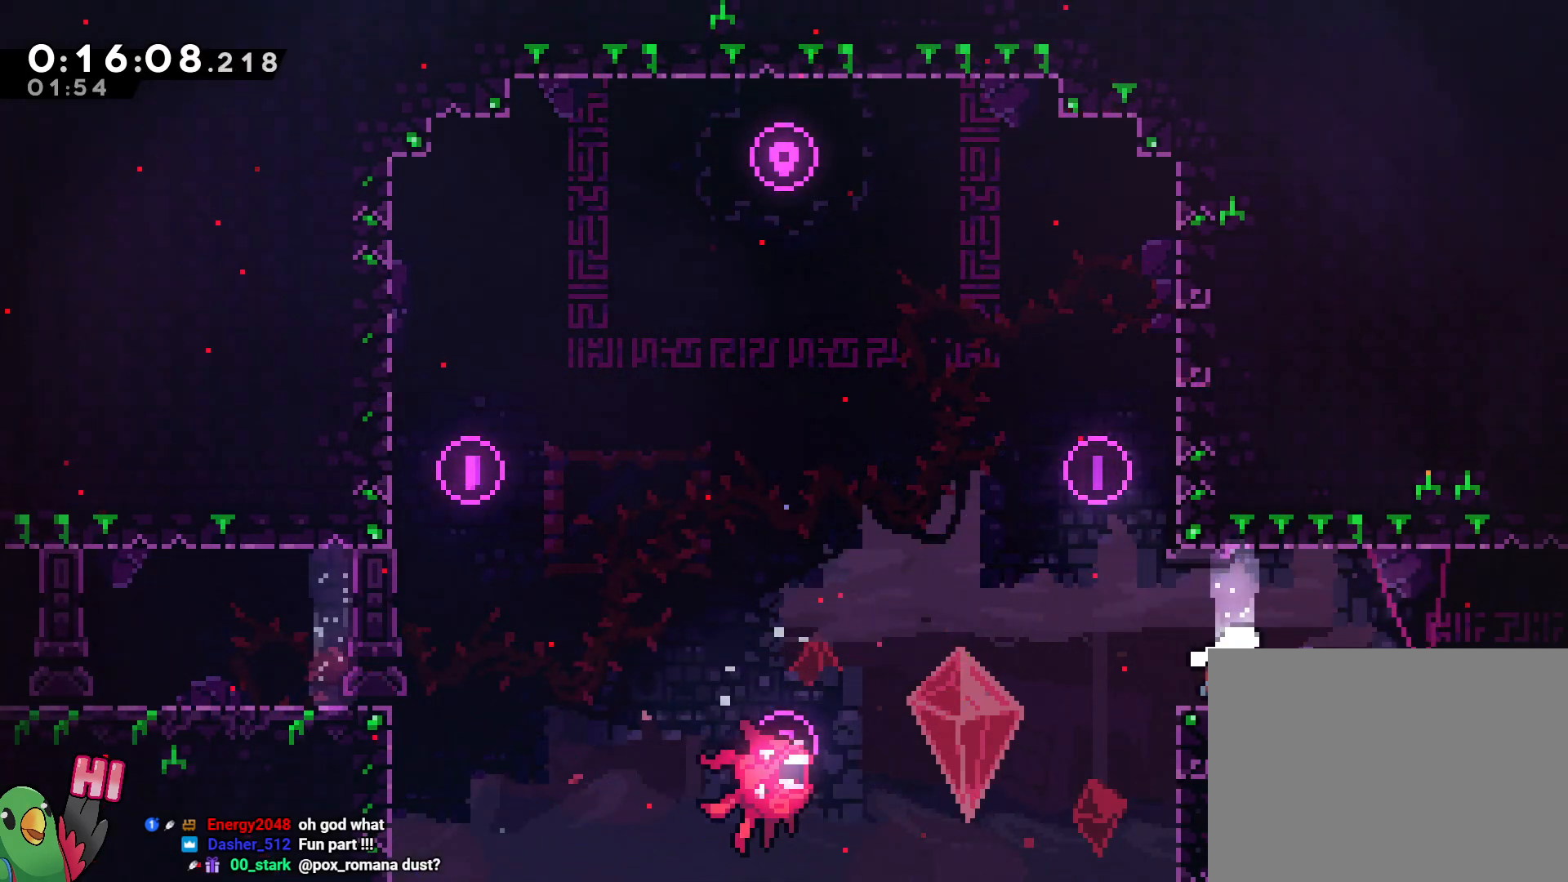
{"buttons": ["L2"], "left_stick": "right", "right_stick": "center", "events": [[50, "Y", "down"], [83, "B", "down"], [167, "Y", "up"], [183, "B", "up"]]}
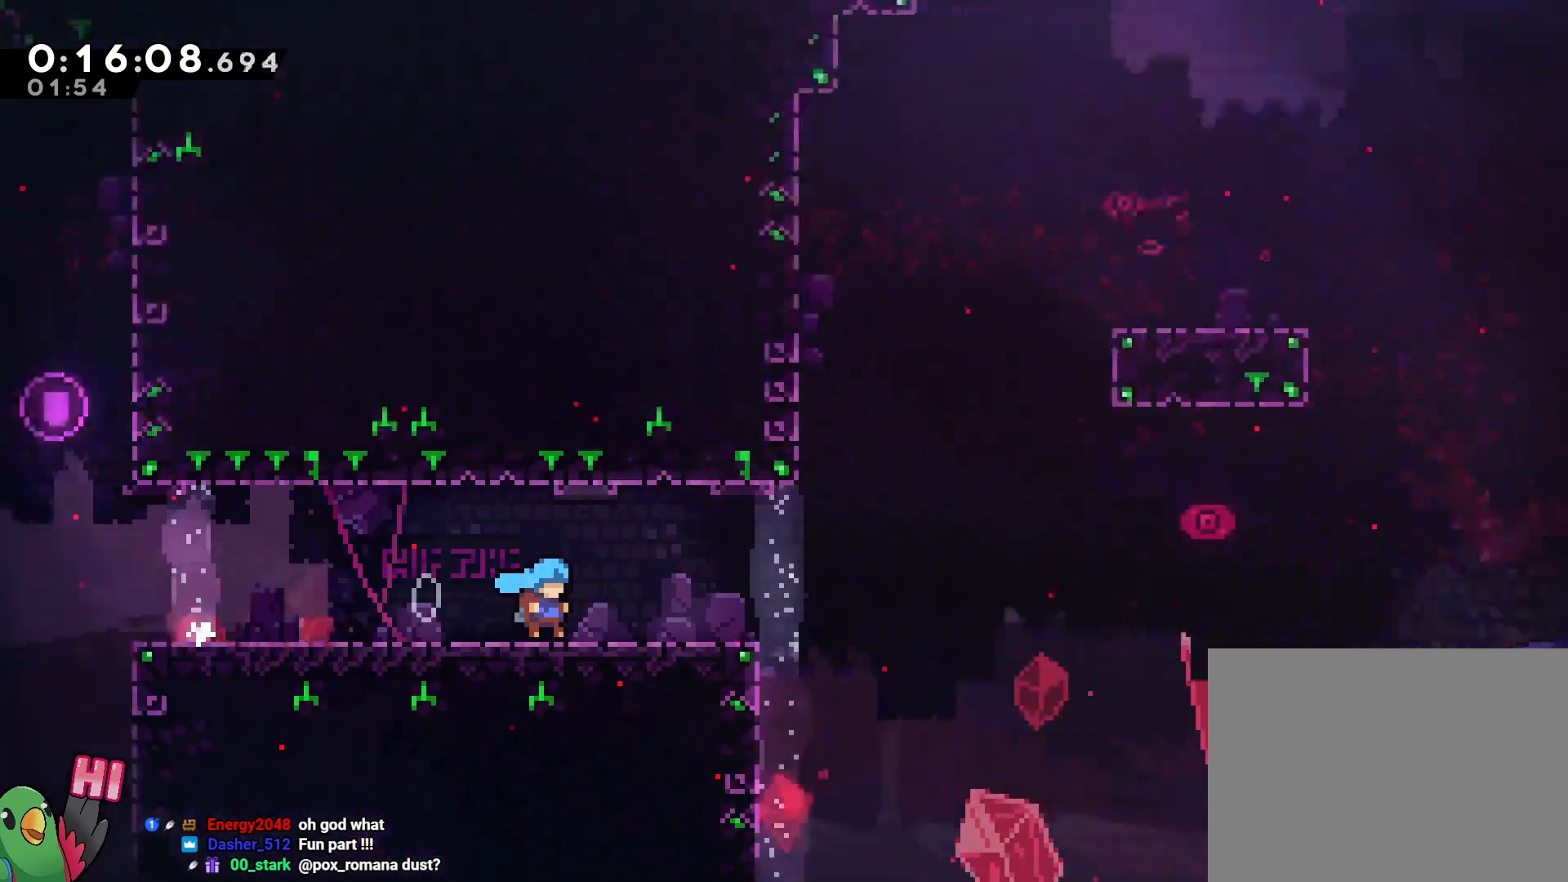
{"buttons": ["L2"], "left_stick": "right", "right_stick": "center", "events": []}
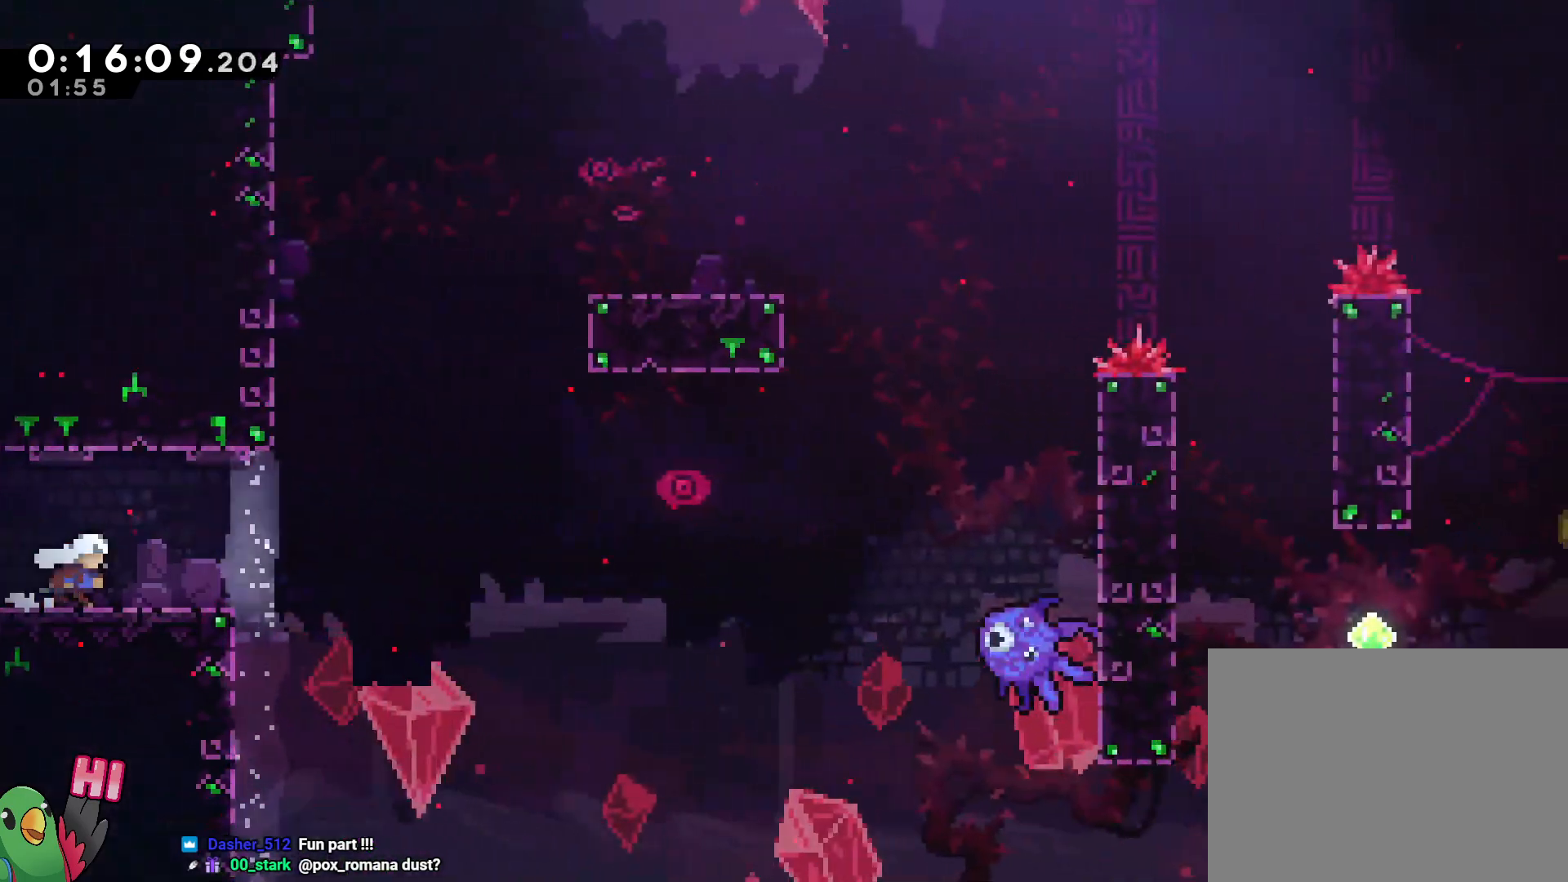
{"buttons": ["B"], "left_stick": "right", "right_stick": "center", "events": [[50, "Y", "down"], [133, "Y", "up"], [233, "B", "down"], [333, "L2", "up"]]}
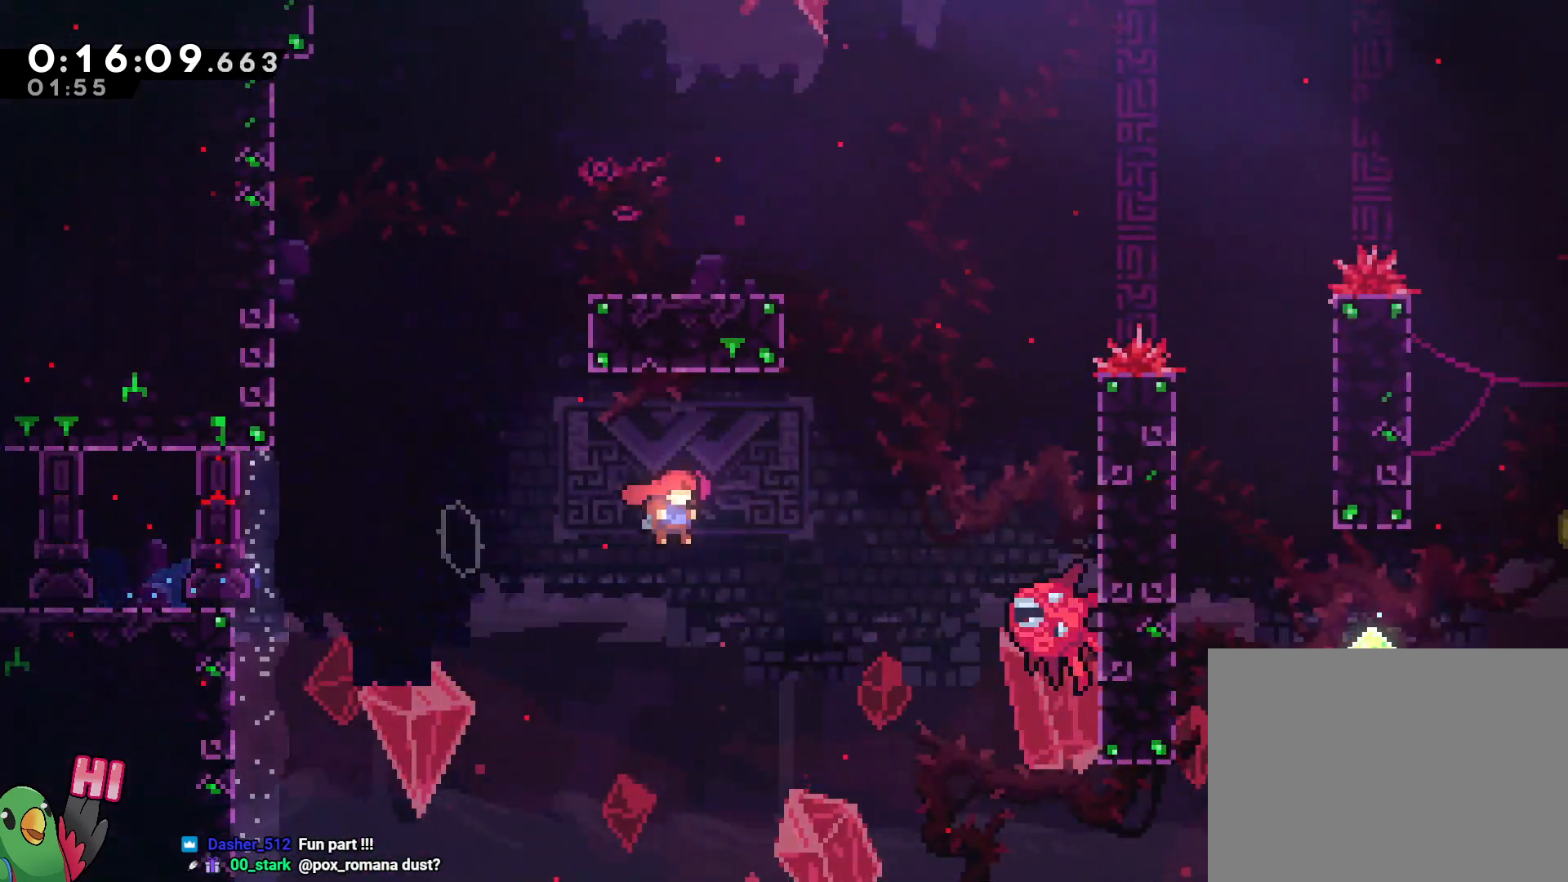
{"buttons": ["B", "R1"], "left_stick": "right", "right_stick": "center", "events": [[150, "Y", "down"], [283, "R1", "down"], [283, "Y", "up"]]}
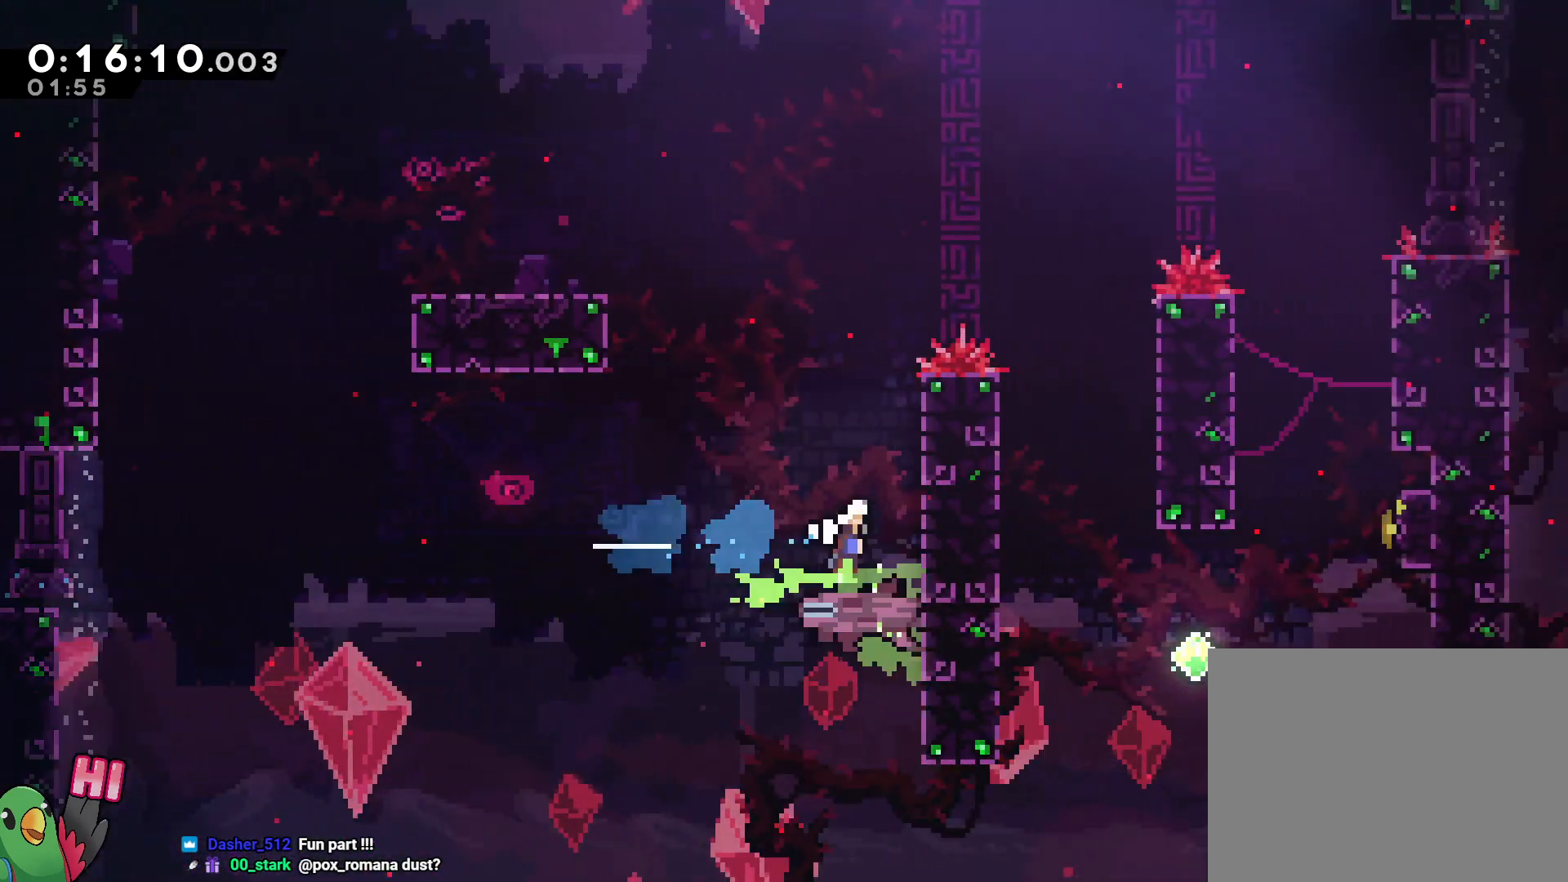
{"buttons": ["B", "R1"], "left_stick": "right", "right_stick": "center", "events": [[217, "B", "up"], [300, "B", "down"]]}
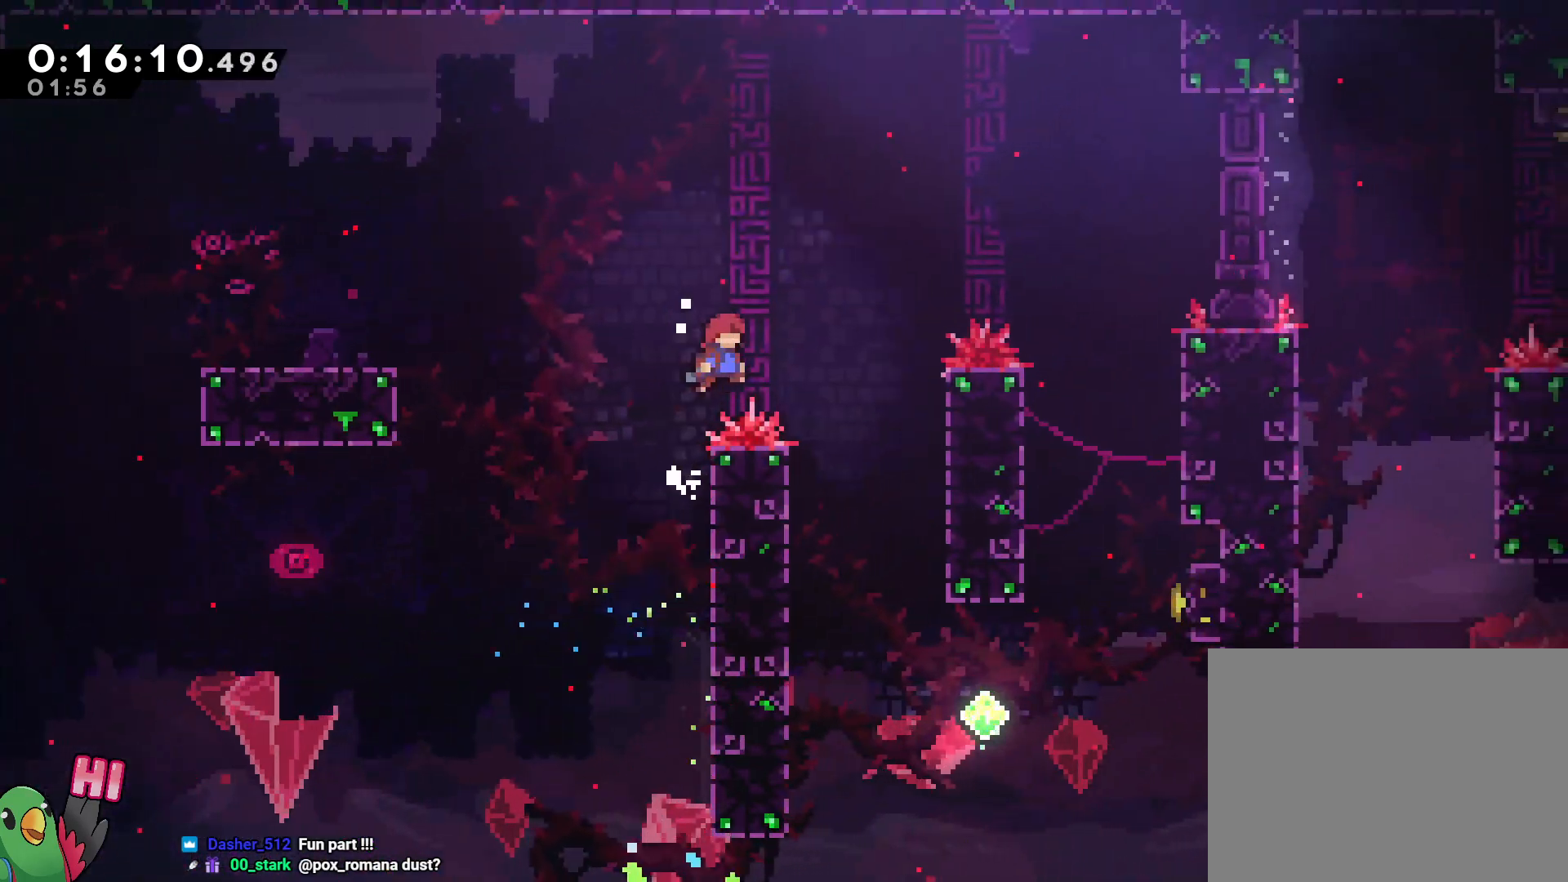
{"buttons": [], "left_stick": "up-right", "right_stick": "center", "events": [[183, "R1", "up"], [200, "B", "up"], [383, "left_stick", "center"], [500, "left_stick", "up-right"]]}
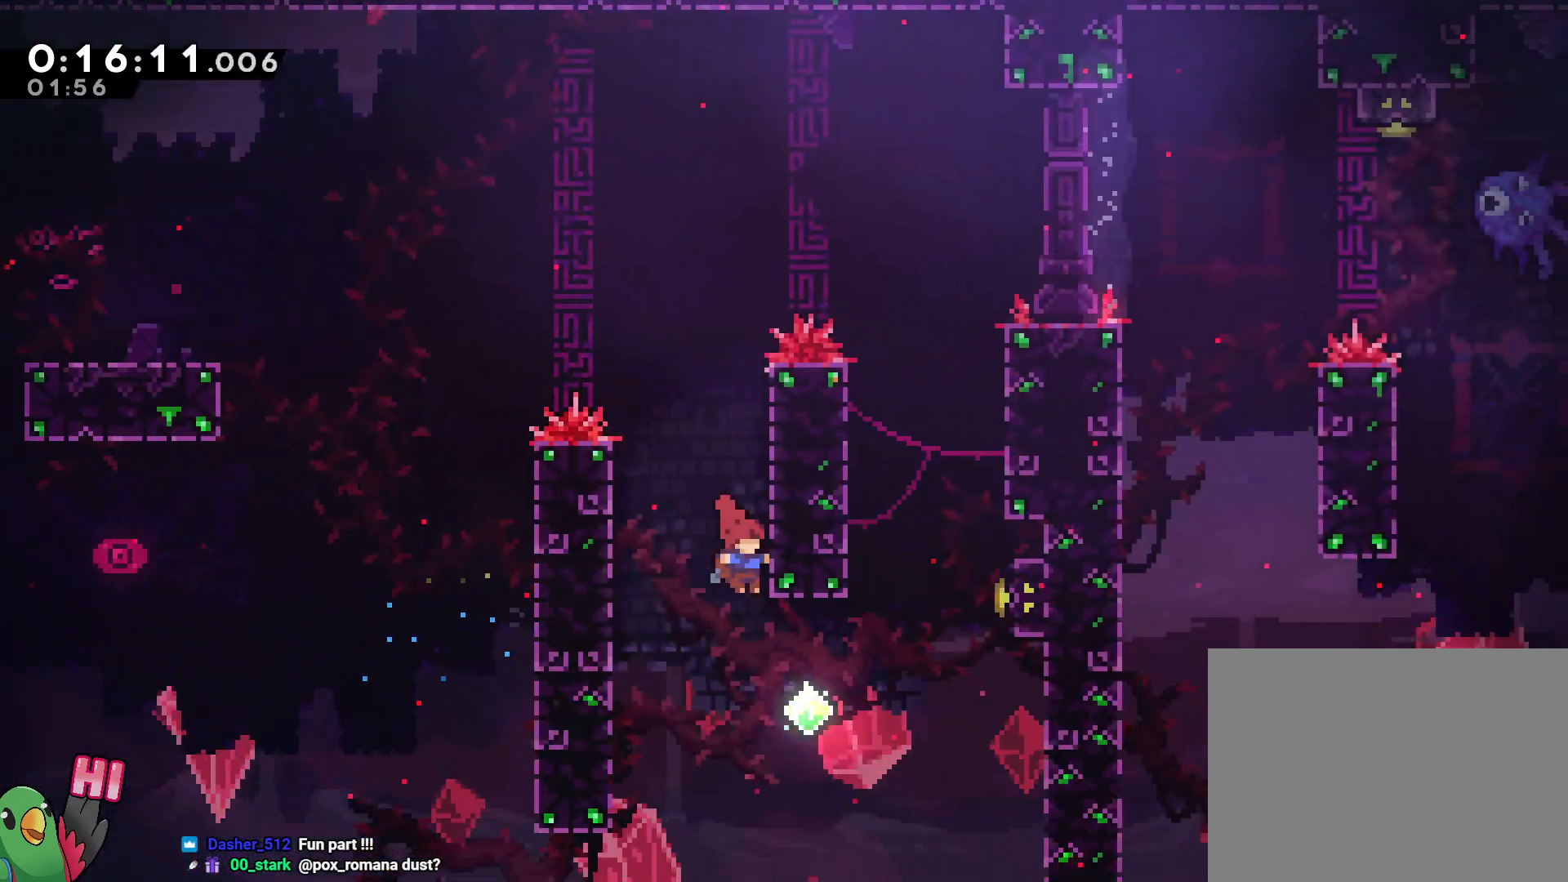
{"buttons": ["R1"], "left_stick": "right", "right_stick": "center", "events": [[267, "Y", "down"], [417, "R1", "down"], [417, "Y", "up"], [500, "left_stick", "right"]]}
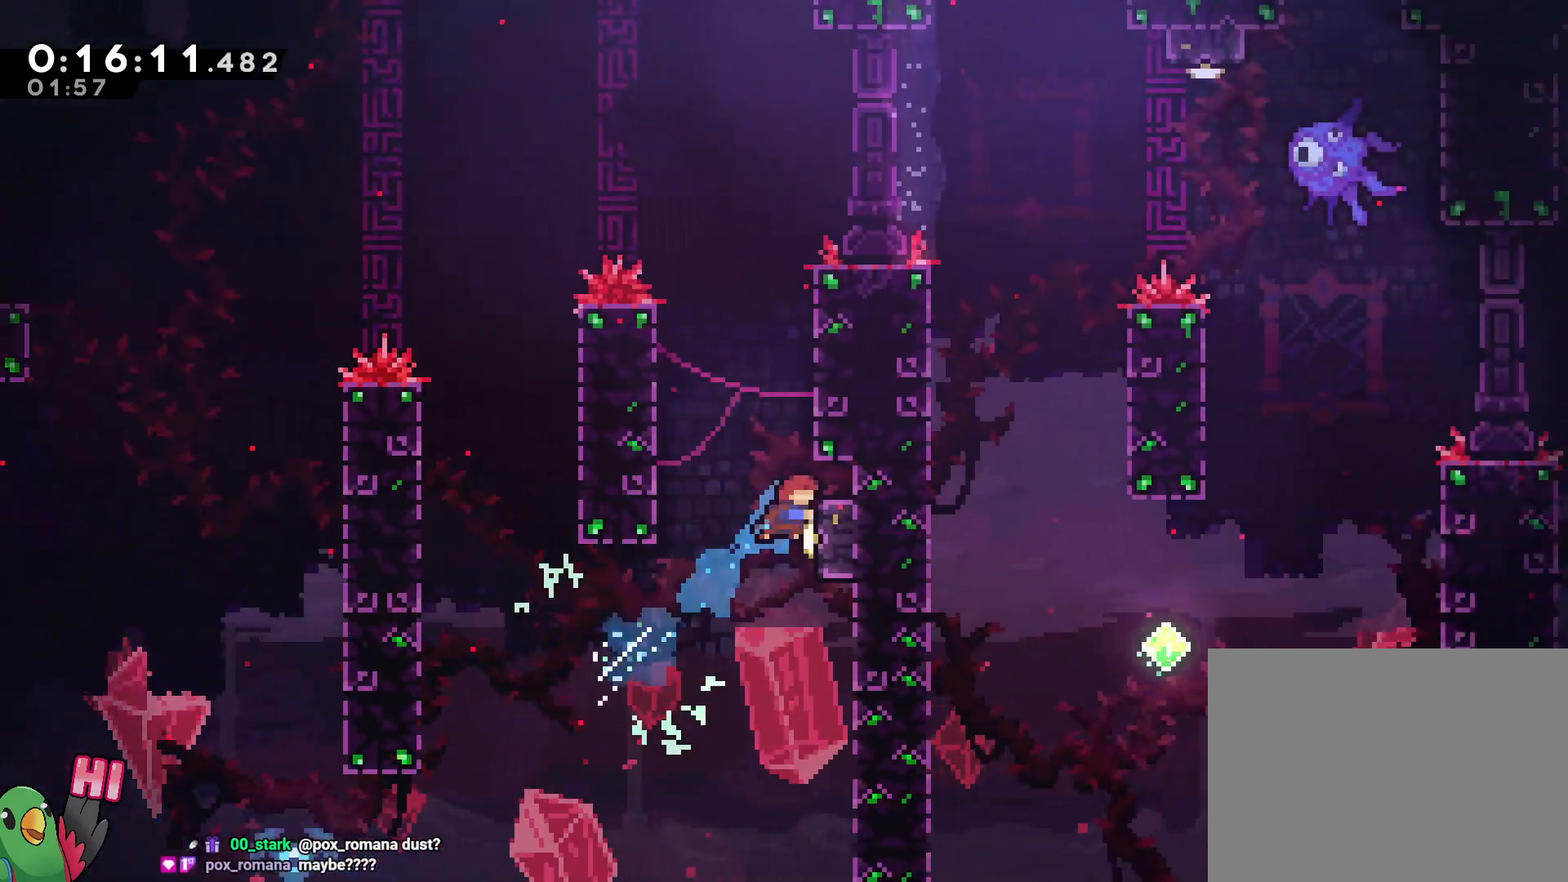
{"buttons": ["R1"], "left_stick": "right", "right_stick": "center", "events": [[217, "B", "down"], [400, "B", "up"]]}
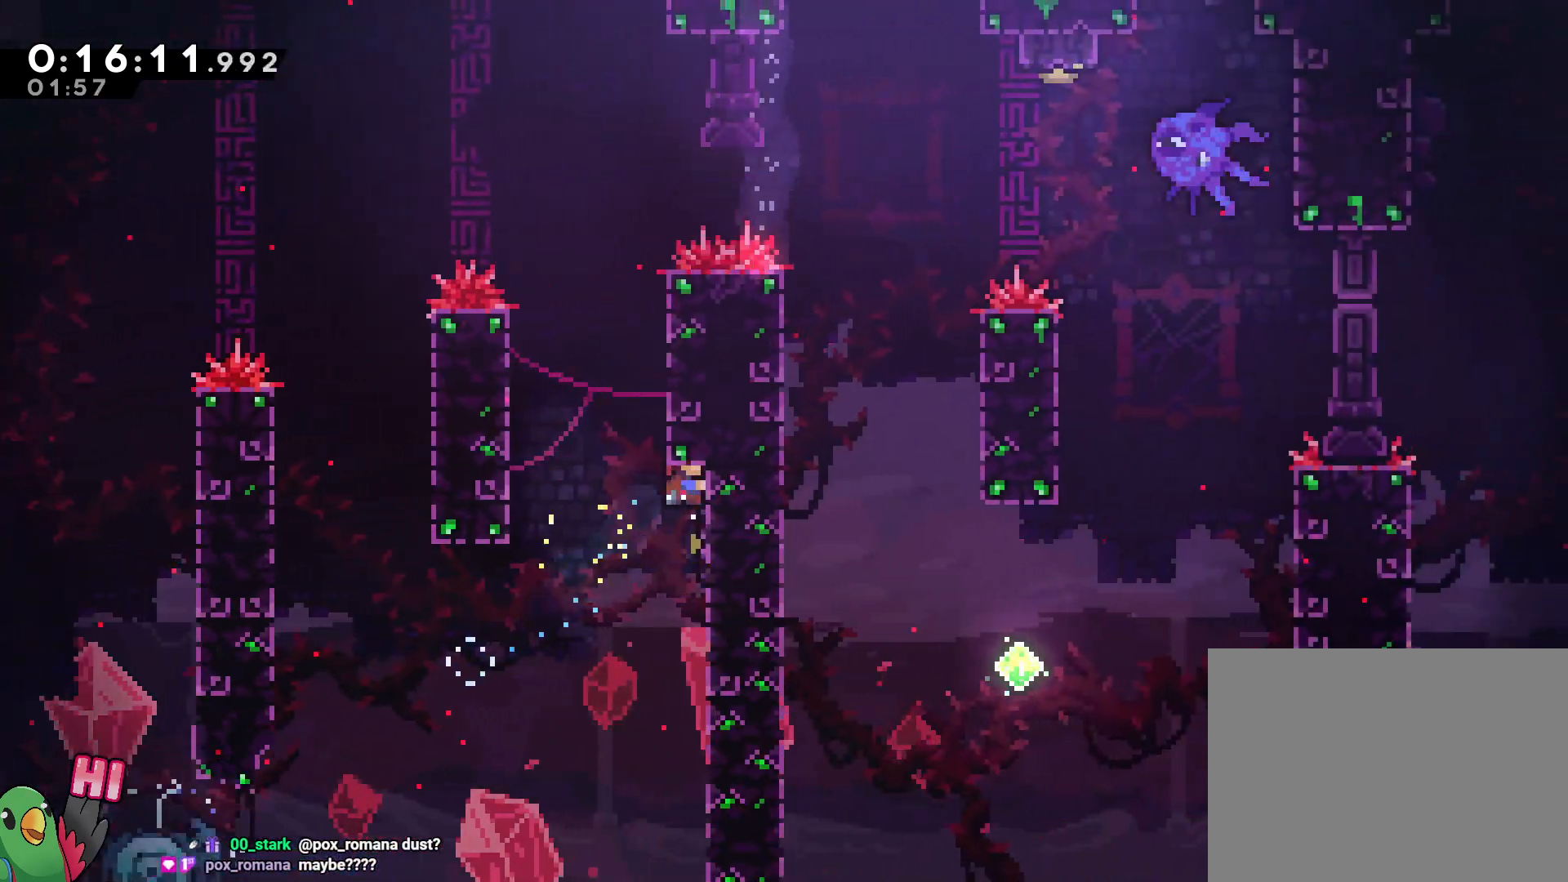
{"buttons": [], "left_stick": "left", "right_stick": "center", "events": [[217, "left_stick", "up-left"], [267, "B", "down"], [350, "left_stick", "left"], [400, "R1", "up"], [500, "B", "up"]]}
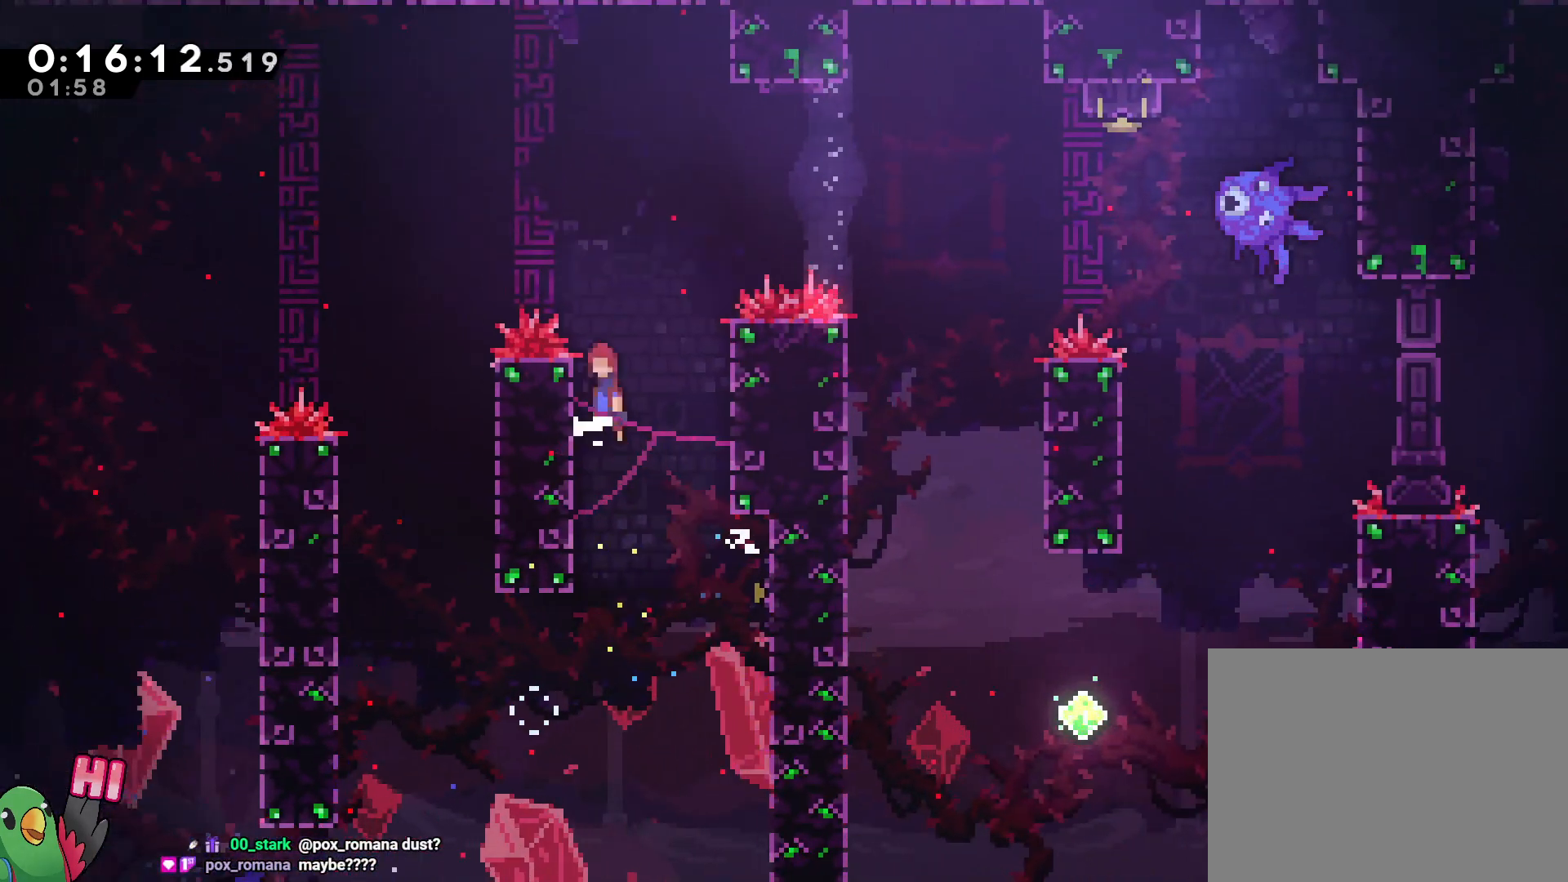
{"buttons": ["B", "L1", "R1"], "left_stick": "right", "right_stick": "center", "events": [[50, "B", "down"], [67, "left_stick", "right"], [217, "R1", "down"], [250, "L1", "down"]]}
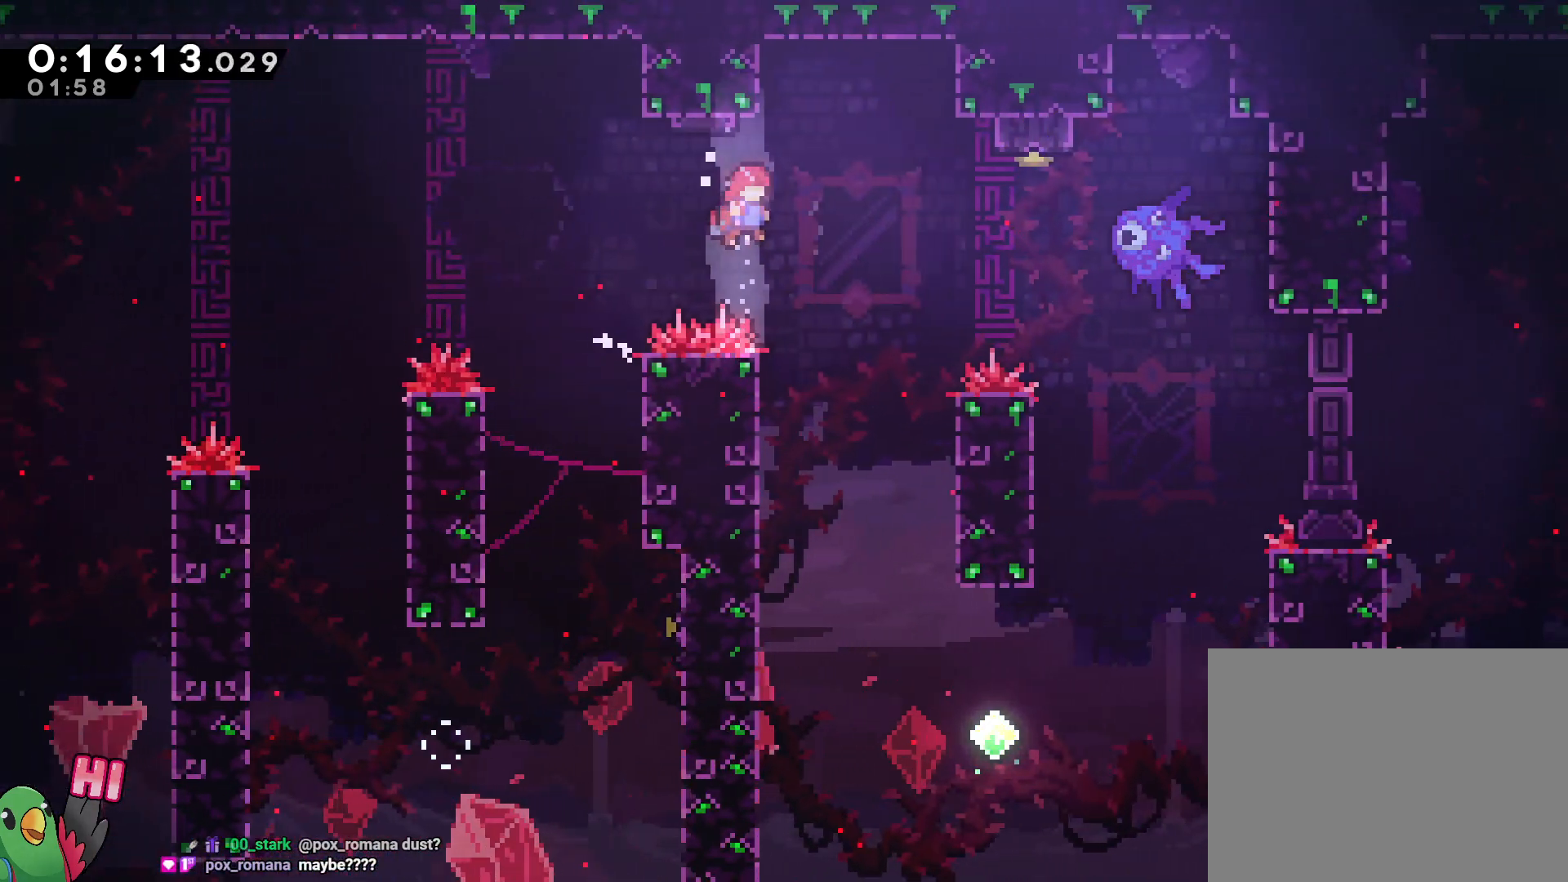
{"buttons": ["B", "Y", "R1"], "left_stick": "up-right", "right_stick": "center", "events": [[167, "L1", "up"], [200, "left_stick", "up-right"], [317, "Y", "down"]]}
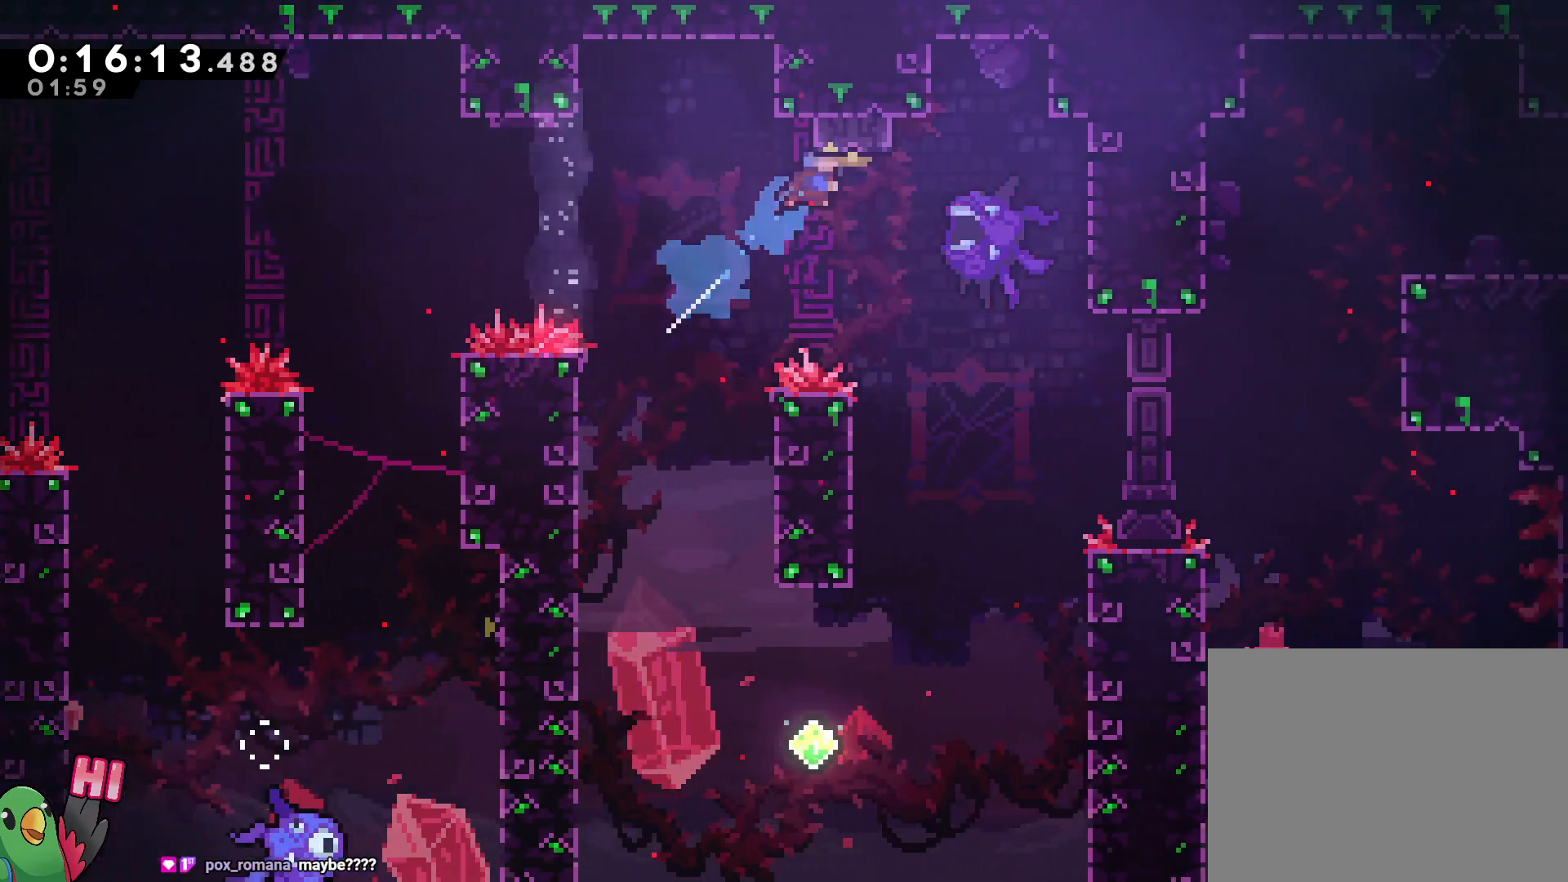
{"buttons": [], "left_stick": "center", "right_stick": "center", "events": [[33, "left_stick", "right"], [400, "Y", "up"], [433, "R1", "up"], [467, "B", "up"], [500, "left_stick", "center"]]}
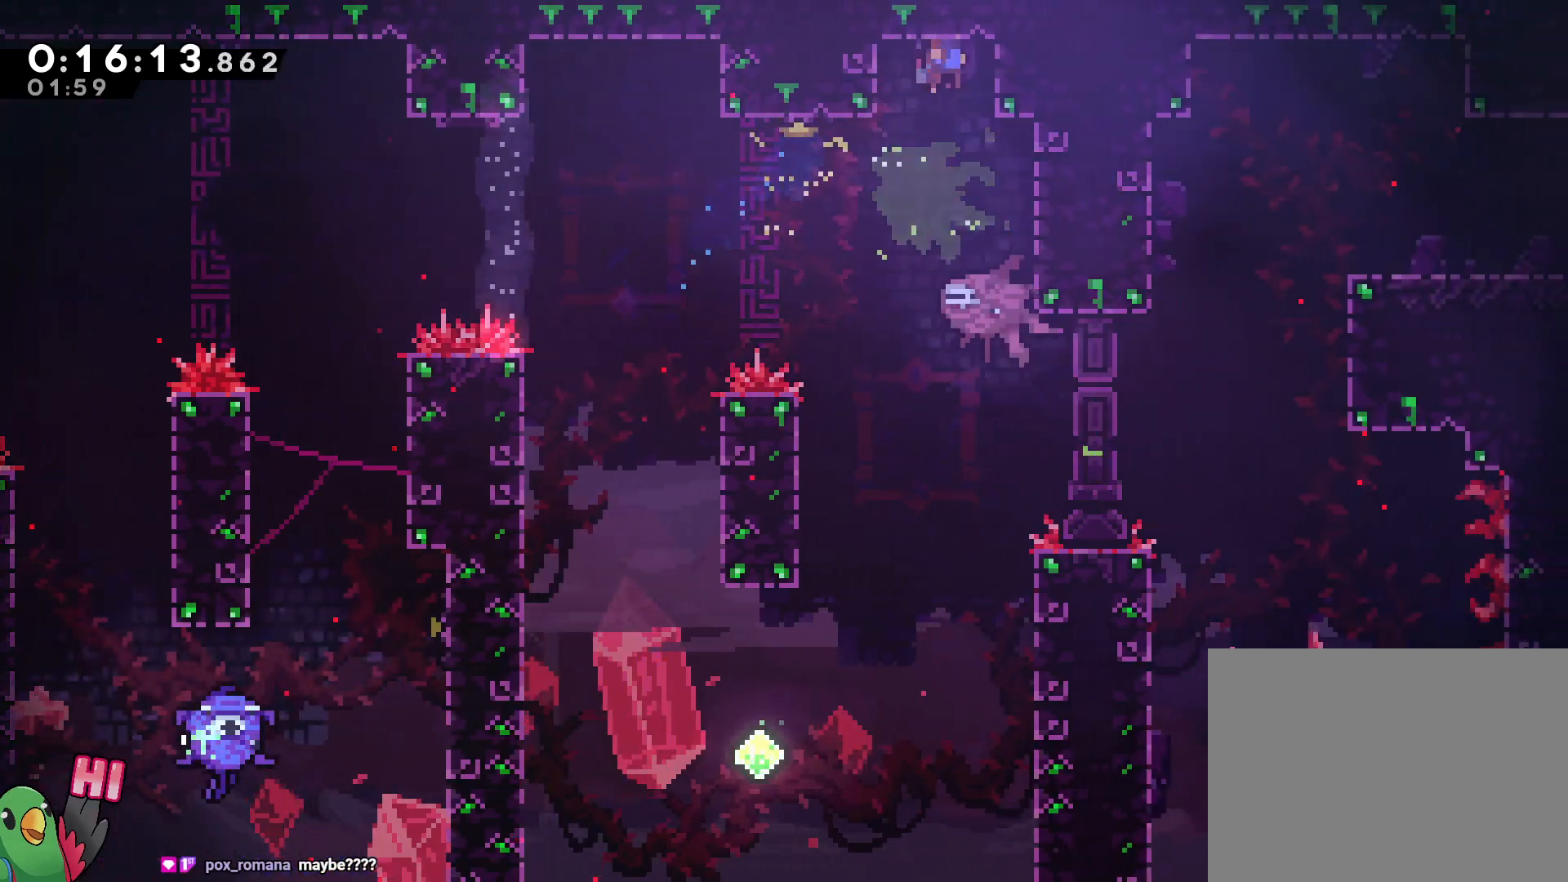
{"buttons": ["Y", "L2"], "left_stick": "right", "right_stick": "center", "events": [[350, "left_stick", "right"], [383, "L2", "down"], [483, "Y", "down"]]}
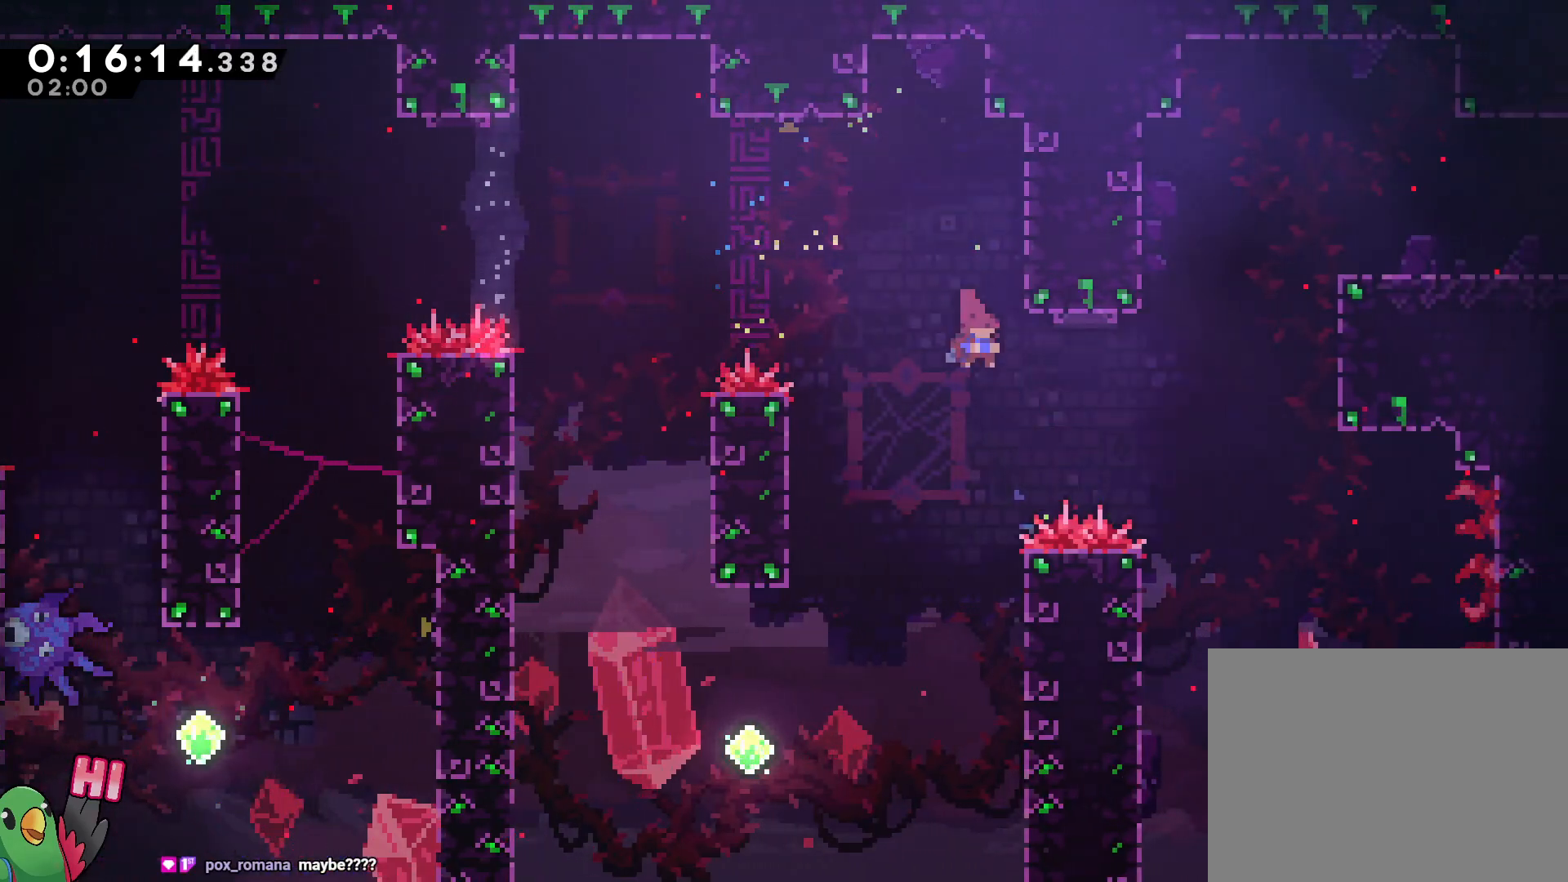
{"buttons": ["B", "L2", "R1"], "left_stick": "right", "right_stick": "center", "events": [[200, "R1", "down"], [233, "Y", "up"], [383, "B", "down"]]}
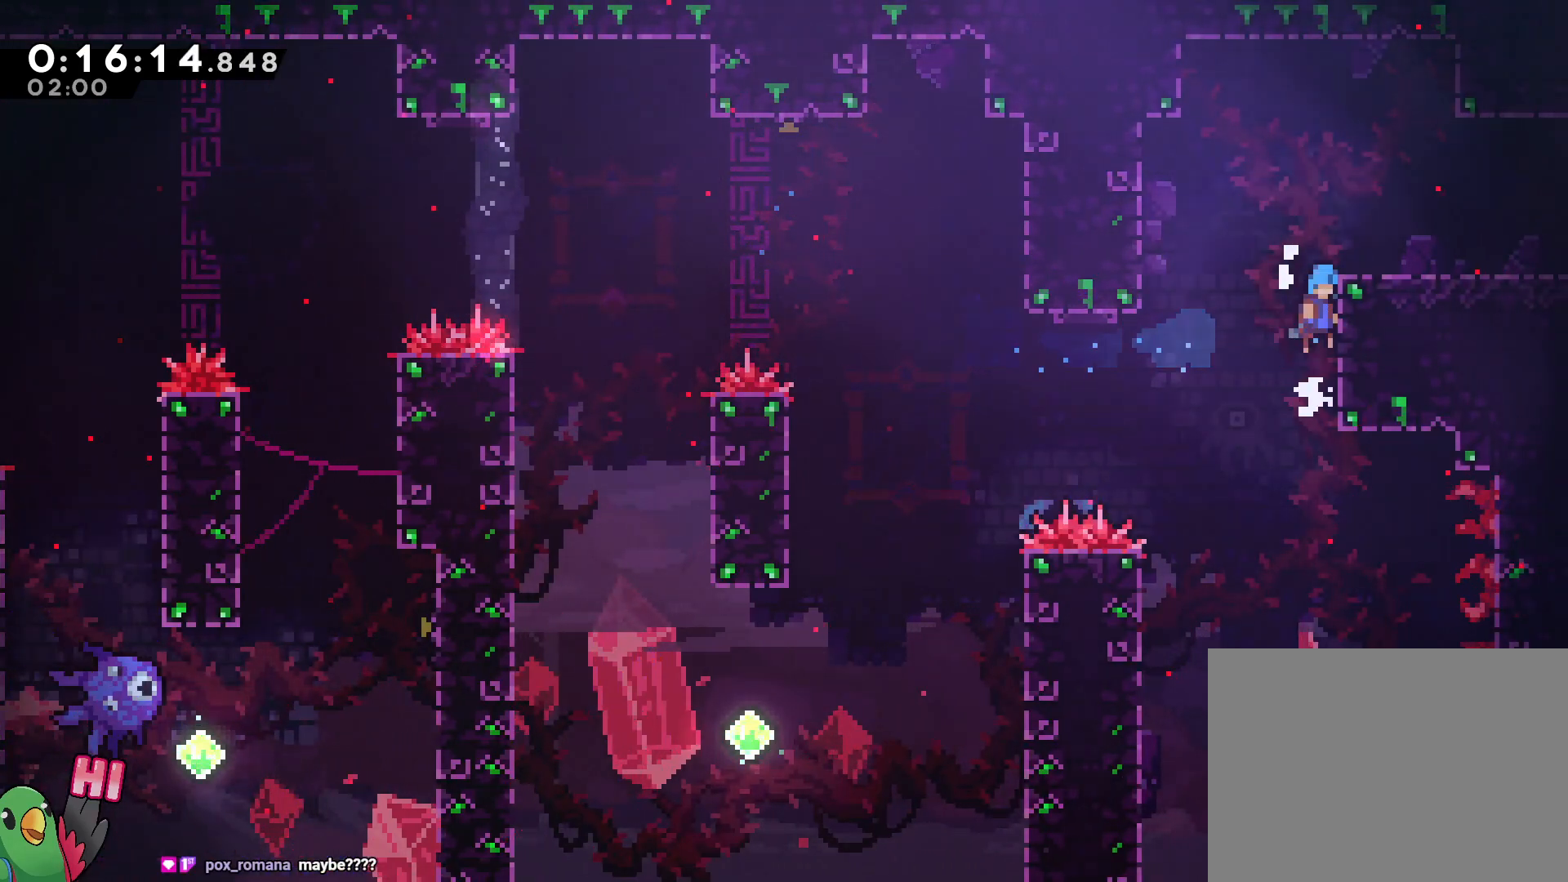
{"buttons": ["Y", "L2"], "left_stick": "right", "right_stick": "center", "events": [[33, "left_stick", "center"], [133, "left_stick", "right"], [233, "B", "up"], [267, "R1", "up"], [283, "left_stick", "center"], [417, "left_stick", "right"], [483, "Y", "down"]]}
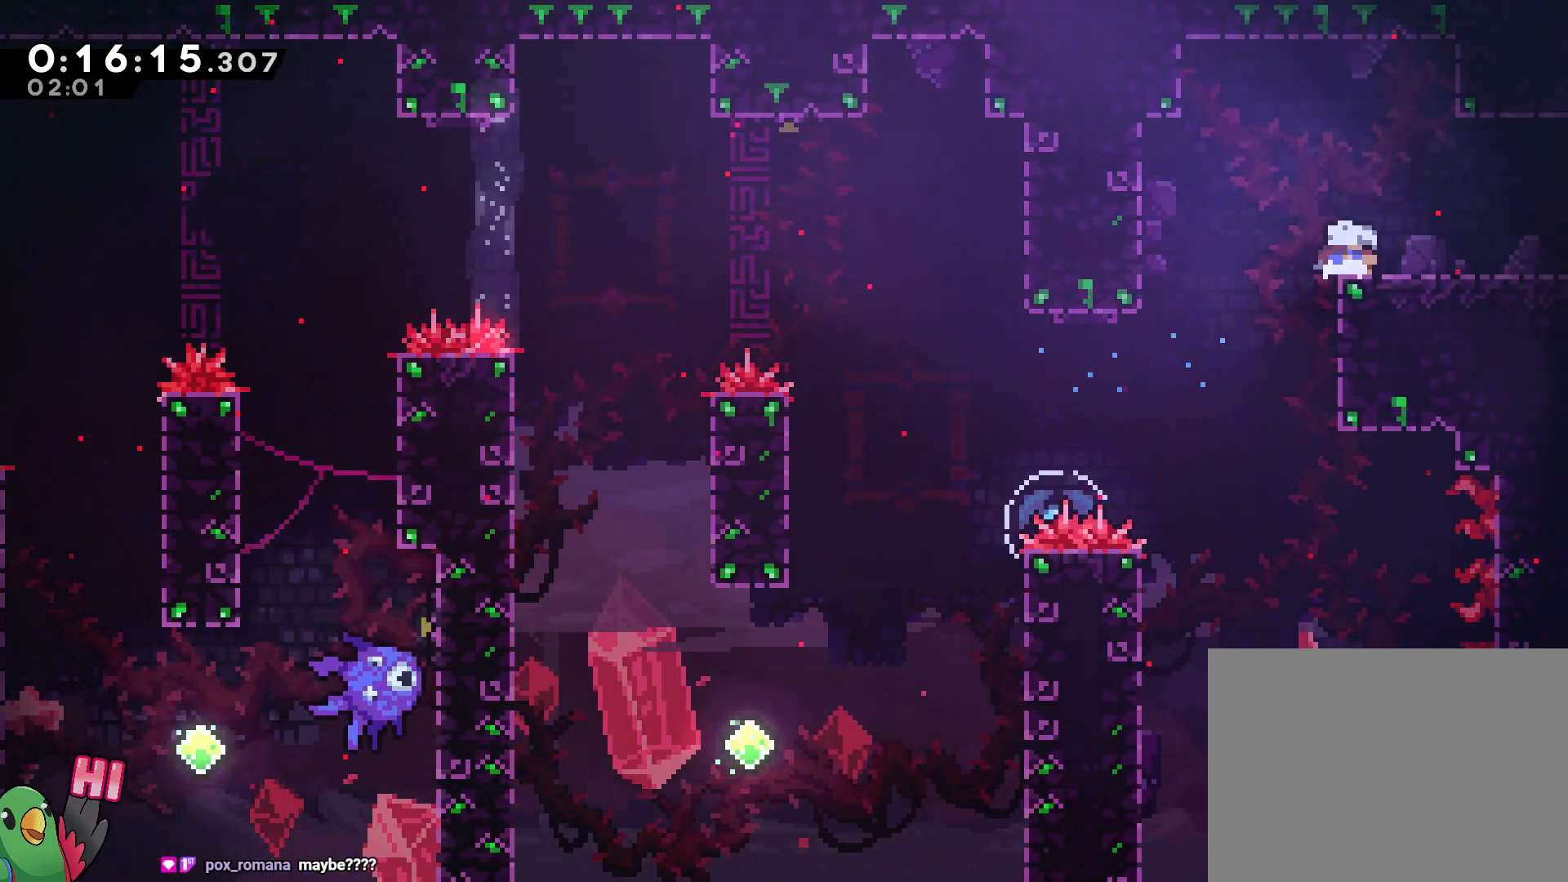
{"buttons": ["L2"], "left_stick": "right", "right_stick": "center", "events": [[117, "Y", "up"], [267, "left_stick", "center"], [350, "left_stick", "right"]]}